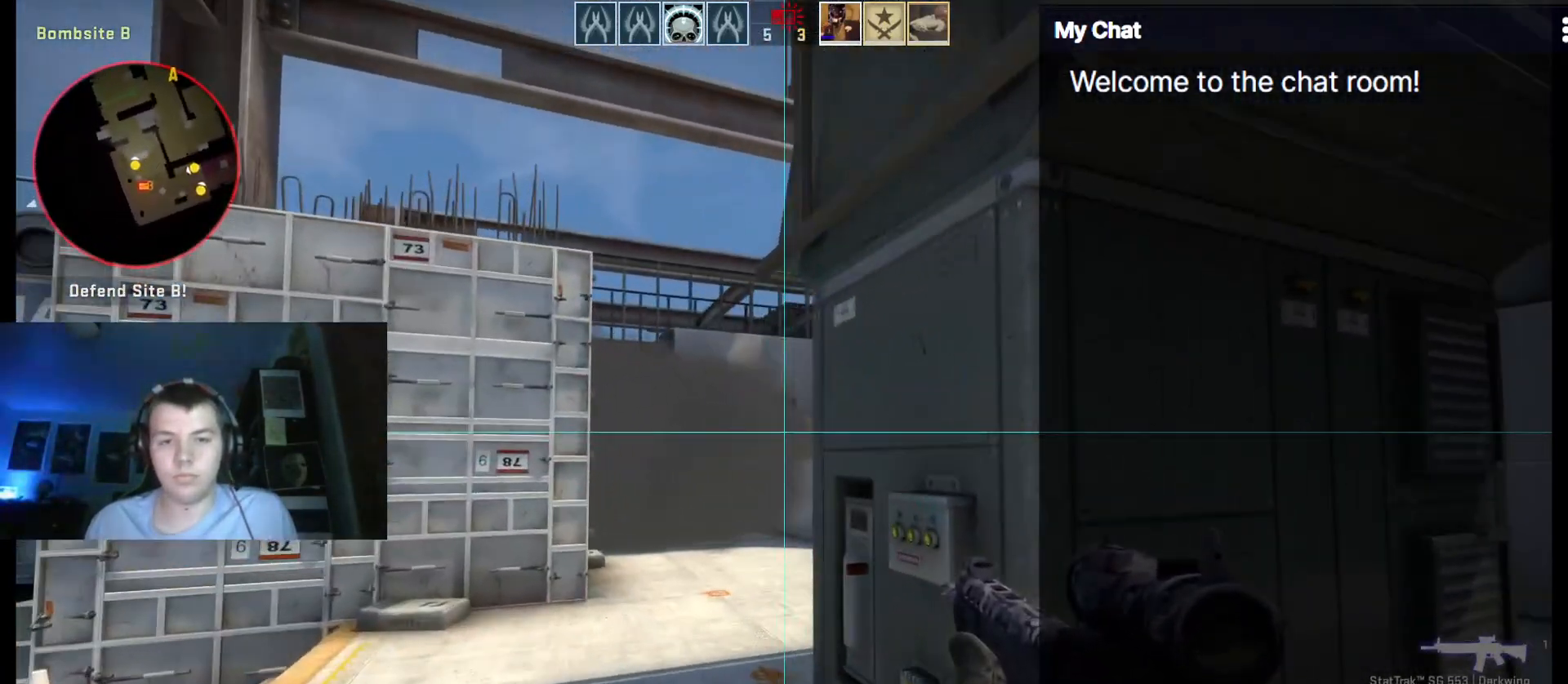
Gameplay with keyboard; each line is a JSON object with the keys held at the frame after it. "events" lists presses ("down") and releases ("up") of ".", "/", "0", "1", "2", "3", "4", "5", "6", "7", "8", "9", "a", "alt_l", "alt_r", "b", "backslash", "backspace", "c", "caps_lock", "comma", "ctrl_l", "ctrl_r", "d", "down", "e", "equals", "escape", "f", "f1", "f10", "f11", "f12", "f2", "f3", "f4", "f5", "f6", "f7", "f8", "f9", "g", "h", "i", "j", "k", "l", "lbracket", "left", "m", "minus", "n", "o", "p", "q", "quote", "r", "rbracket", "return", "right", "s", "semicolon", "shift_l", "shift_r", "space", "super", "t", "tab", "tilde", "u", "up", "v", "w", "x", "y" and "z" between this image and that frame as [ms after this image, input, new state], when the widget could be followed in between. No other keys are recorded. Mouse input is not recorded.
{"keys": ["a"], "events": []}
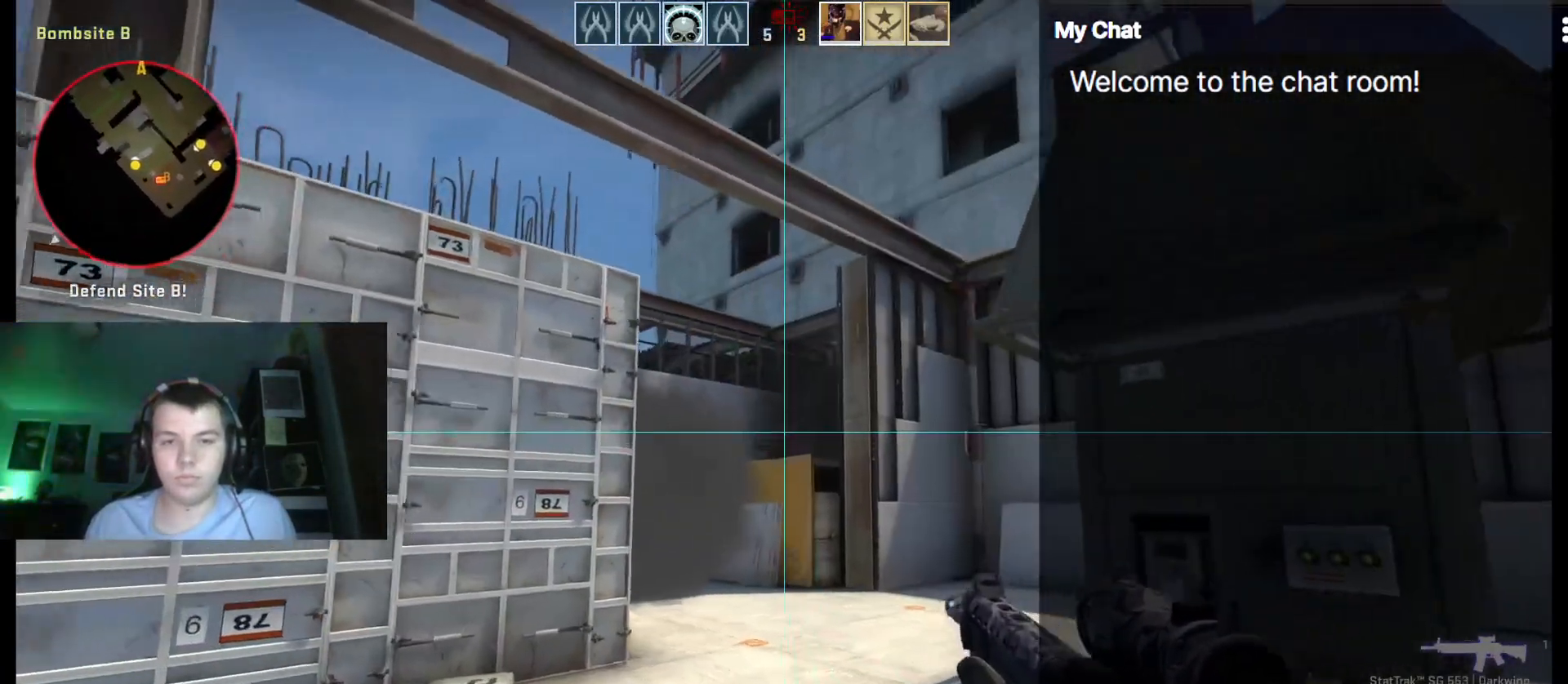
{"keys": ["ctrl_l", "d"], "events": [[50, "ctrl_l", "down"], [283, "a", "up"], [283, "d", "down"]]}
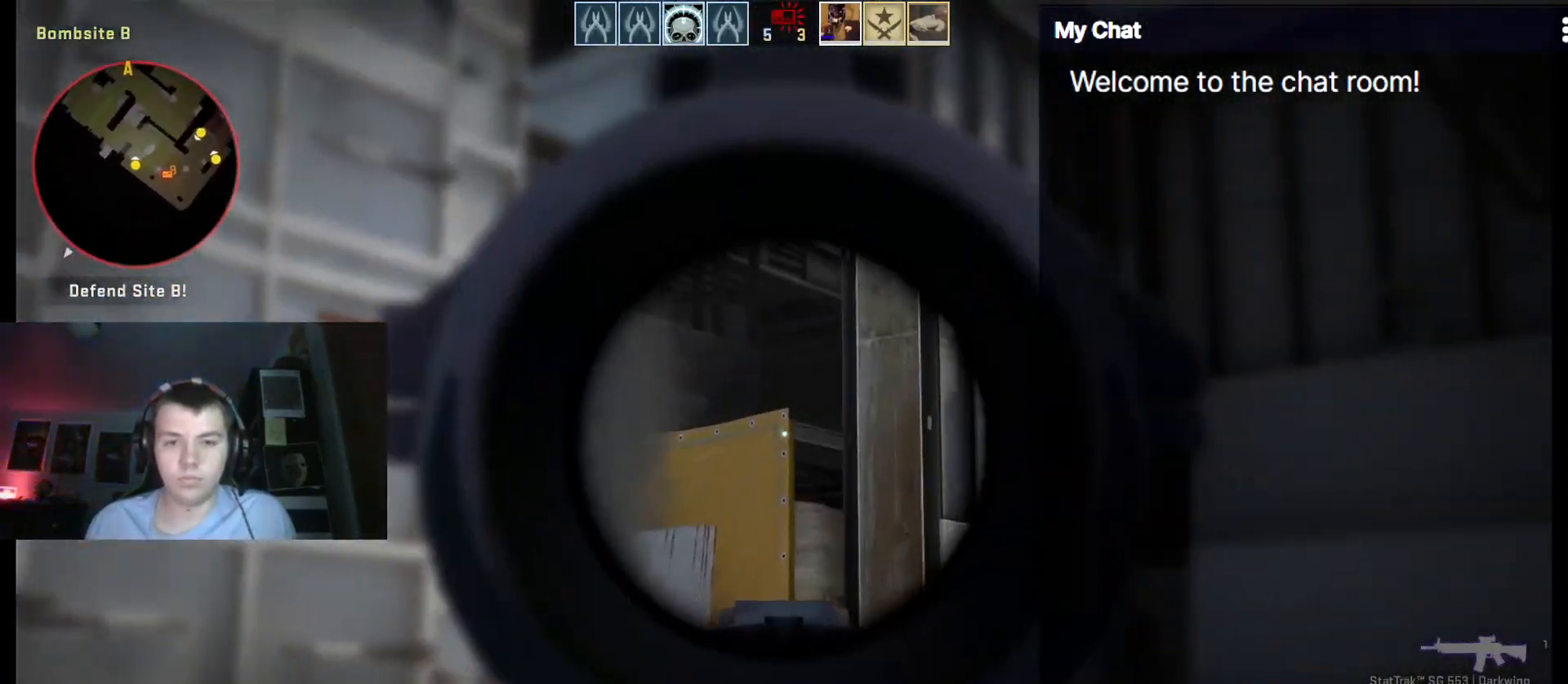
{"keys": ["ctrl_l"], "events": [[283, "d", "up"]]}
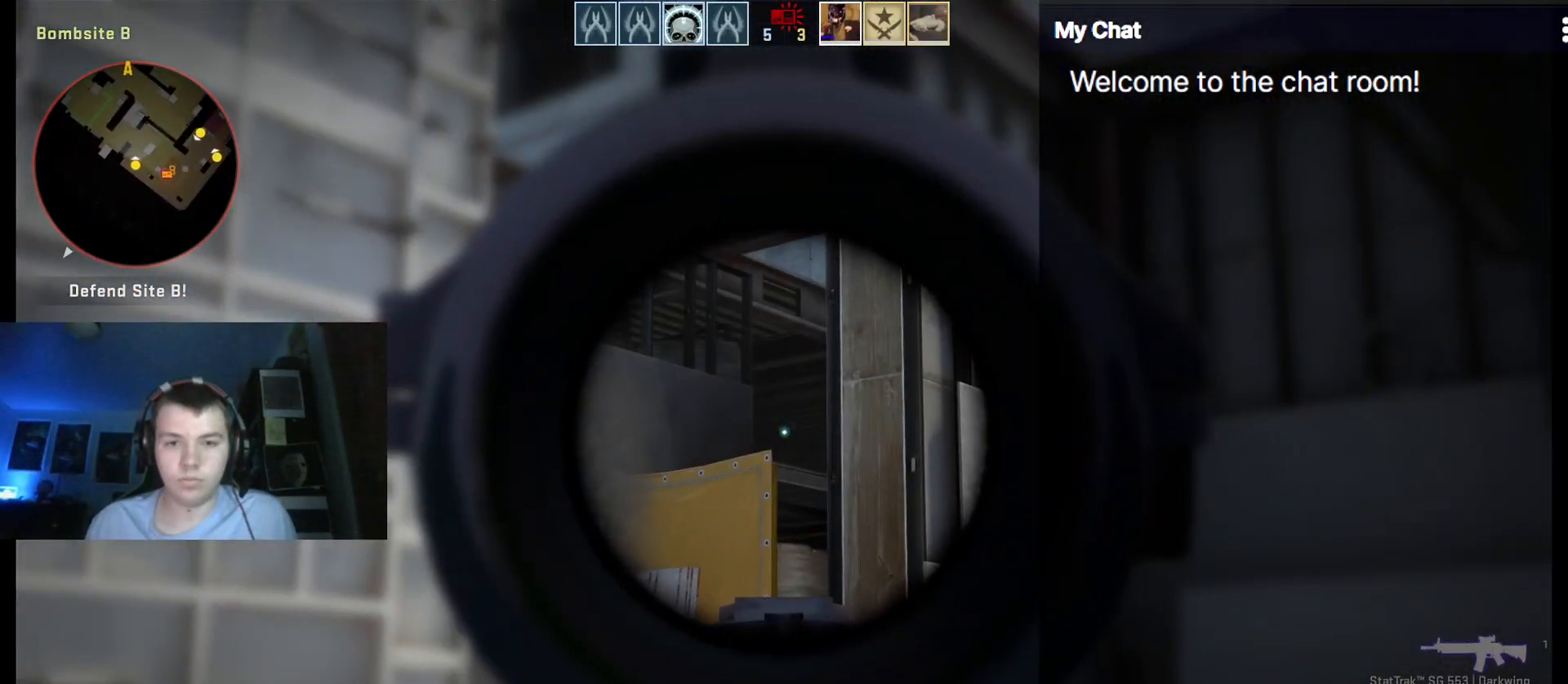
{"keys": ["ctrl_l", "d"], "events": [[200, "d", "down"]]}
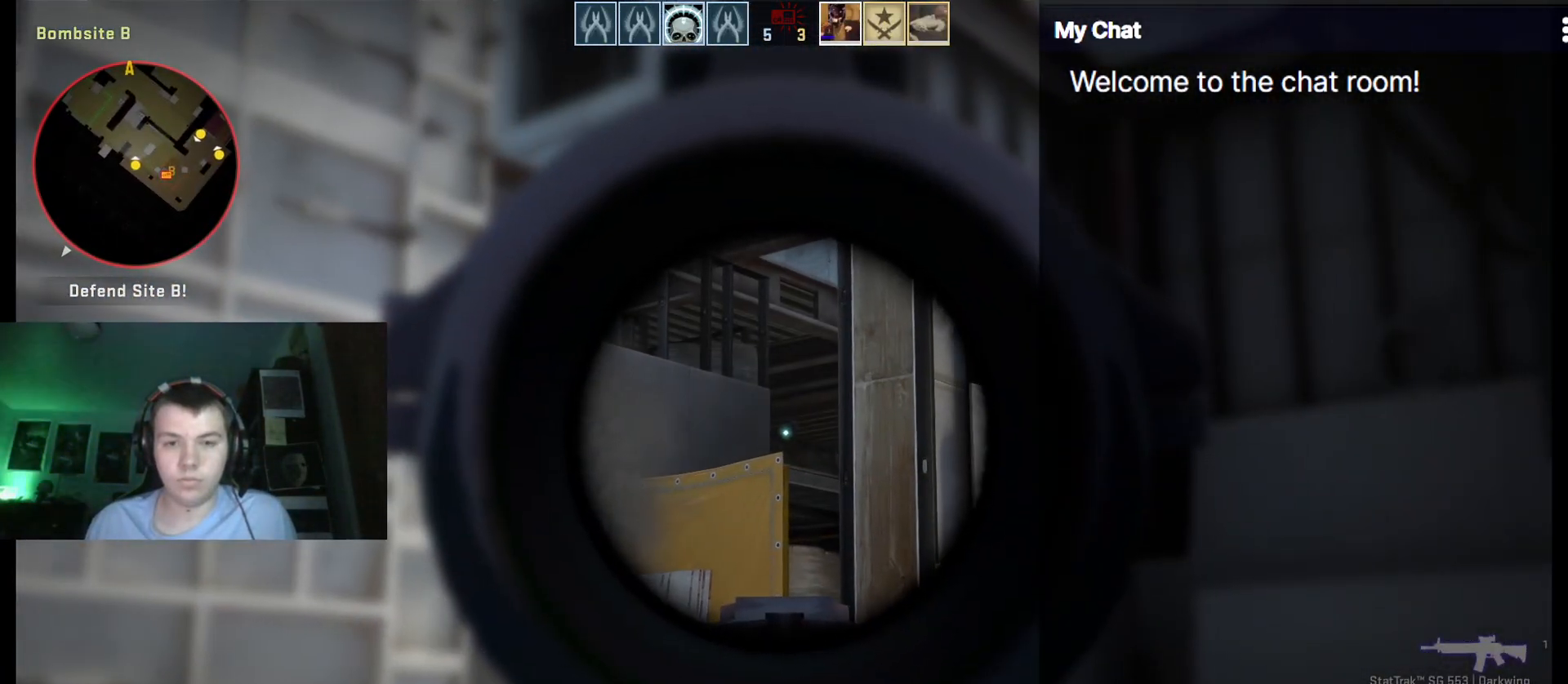
{"keys": ["a", "ctrl_l"], "events": [[33, "d", "up"], [267, "a", "down"]]}
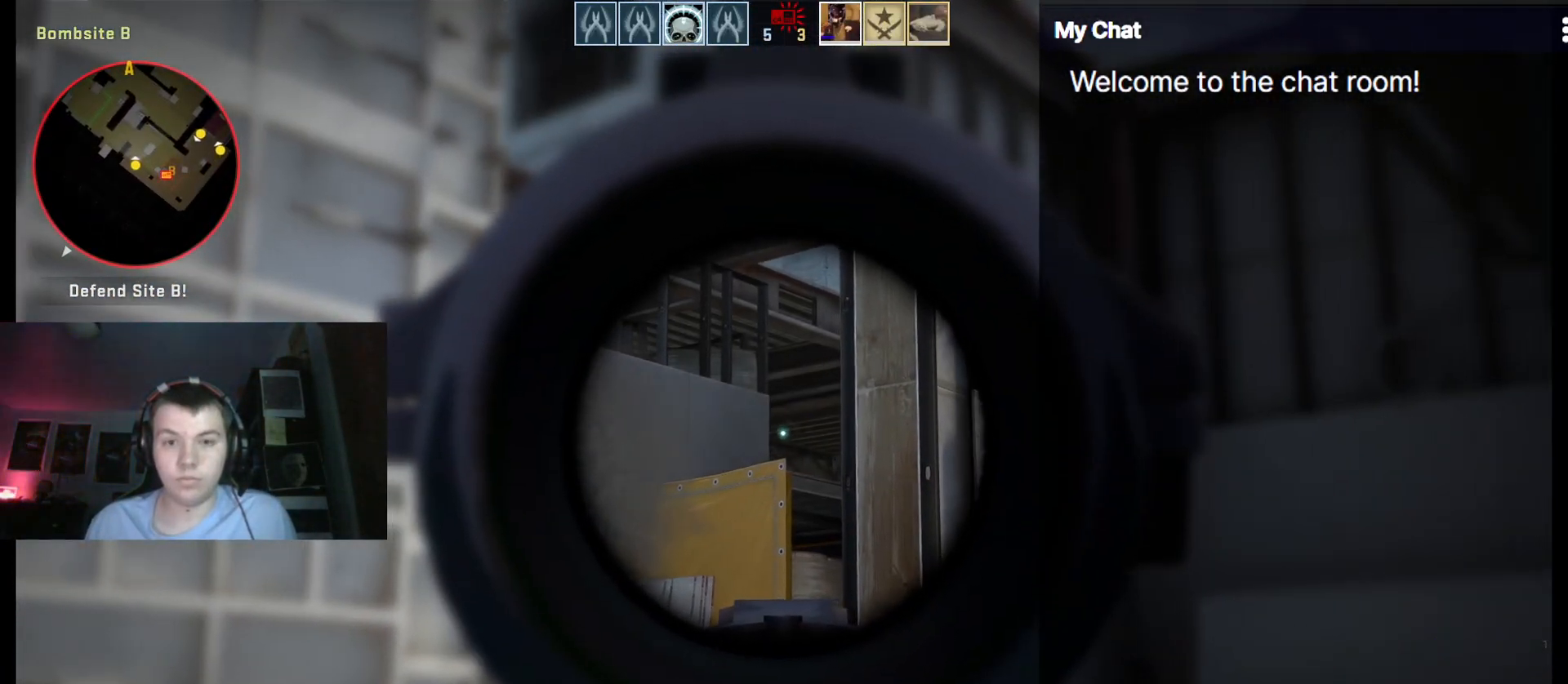
{"keys": ["a", "ctrl_l"], "events": []}
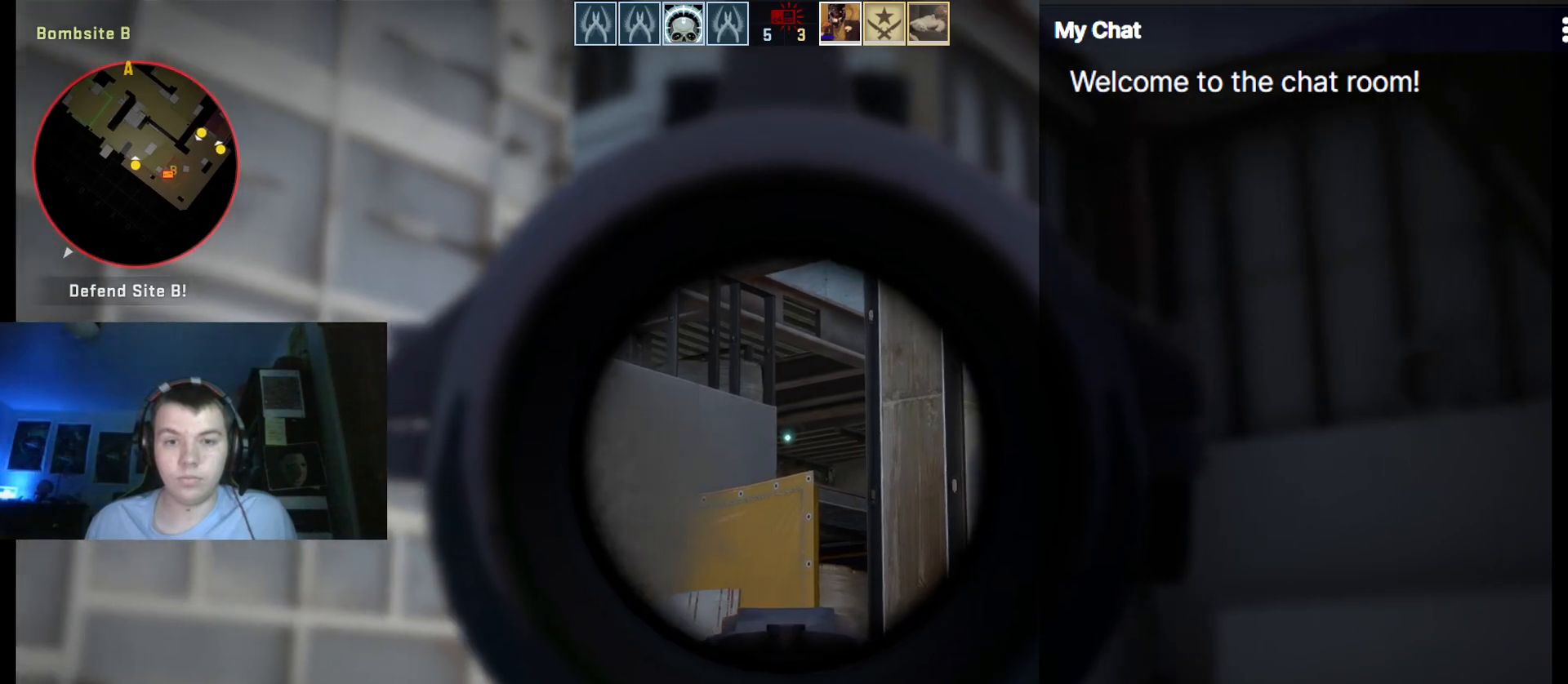
{"keys": ["a", "ctrl_l", "w"], "events": [[333, "w", "down"]]}
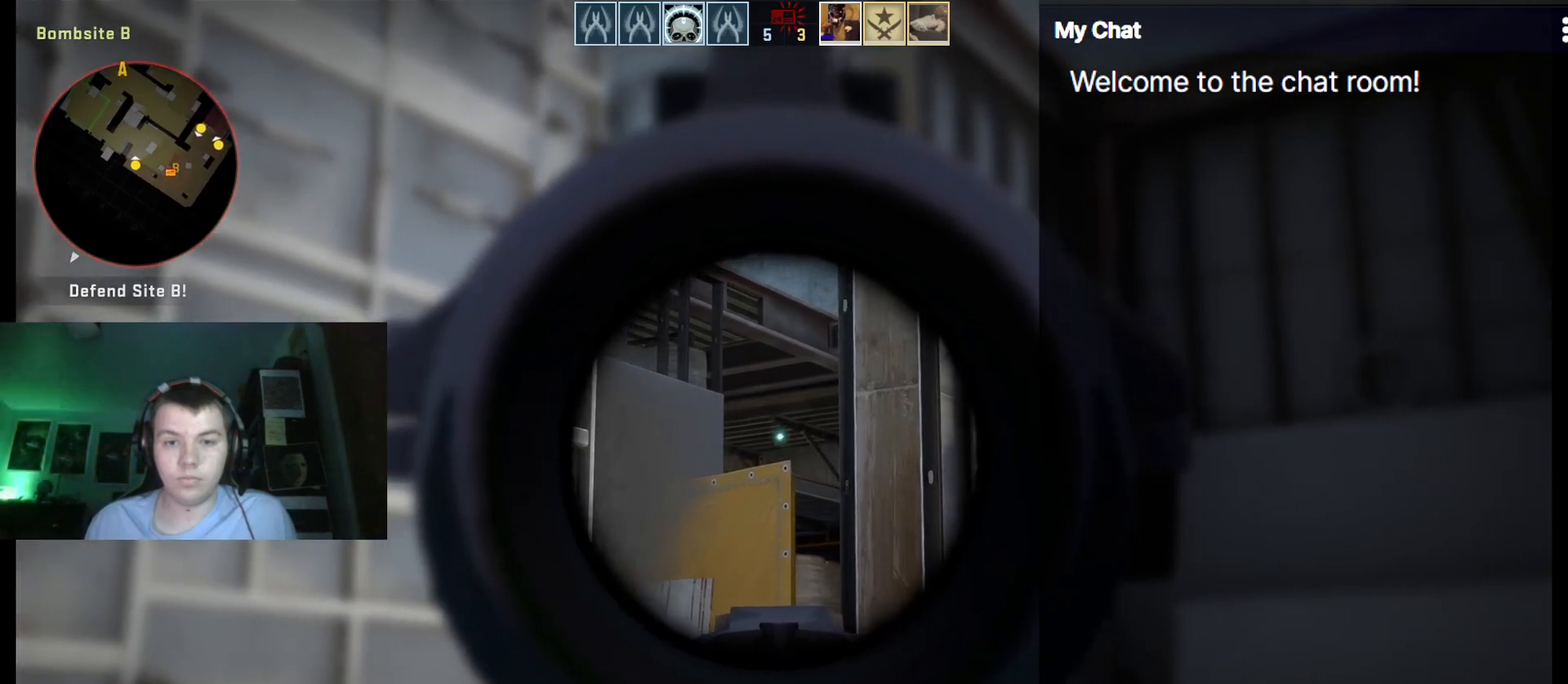
{"keys": ["a", "ctrl_l"], "events": [[467, "w", "up"]]}
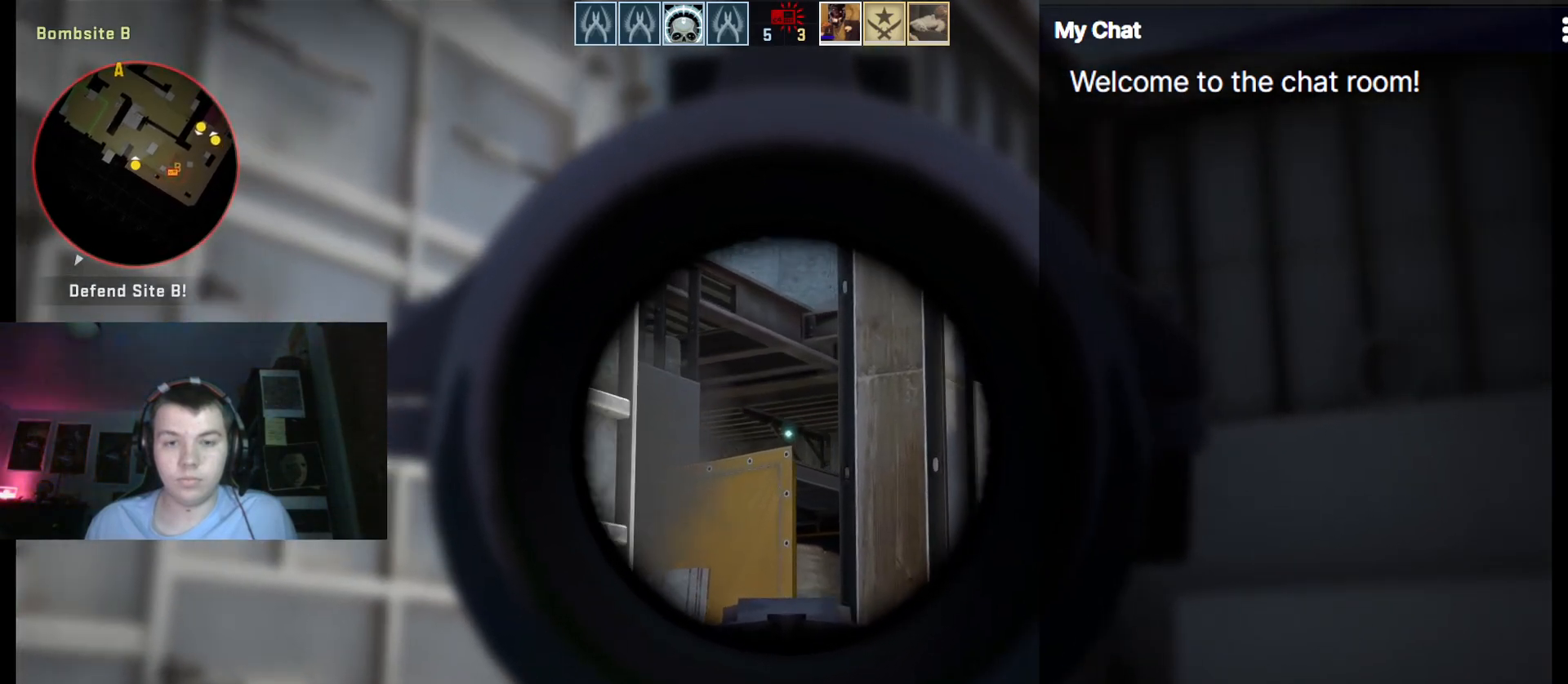
{"keys": ["ctrl_l", "d"], "events": [[67, "a", "up"], [200, "d", "down"]]}
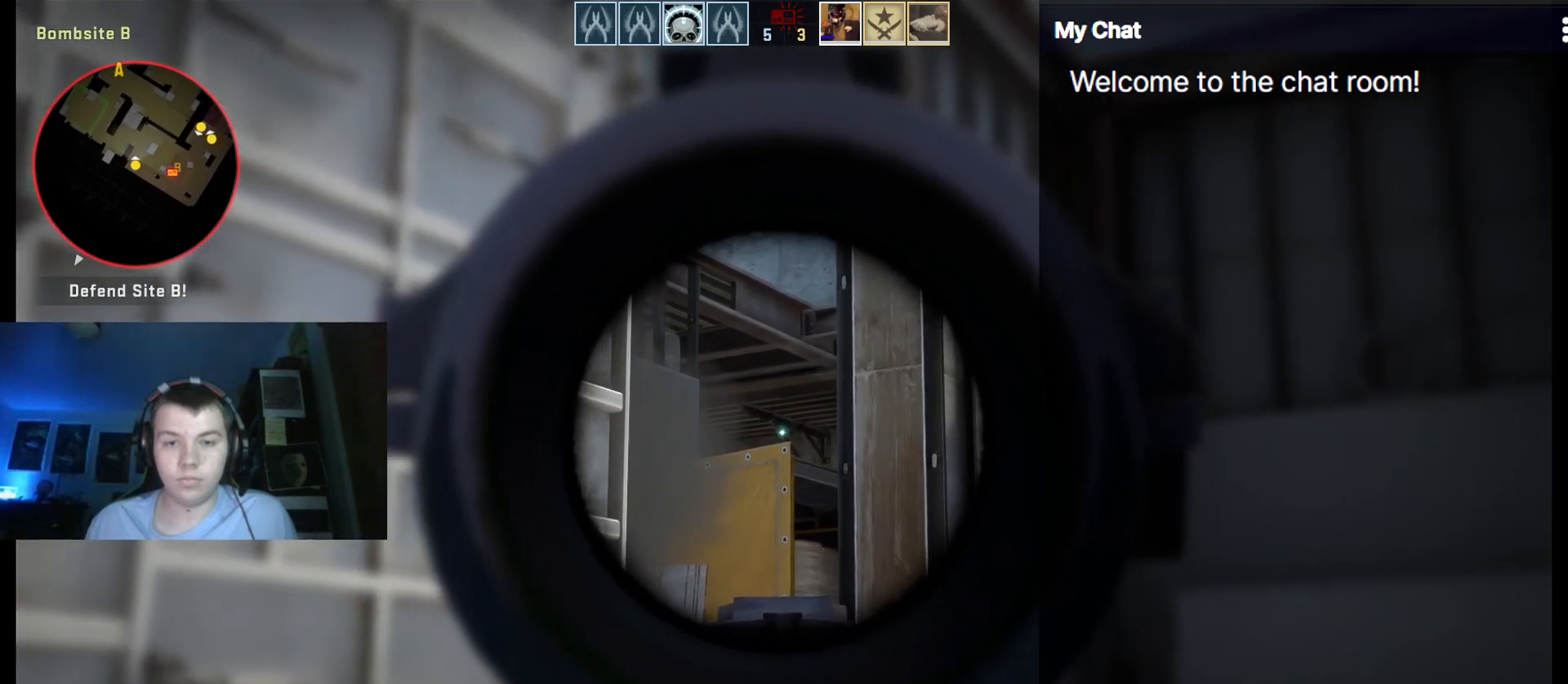
{"keys": ["a", "ctrl_l"], "events": [[117, "d", "up"], [350, "a", "down"]]}
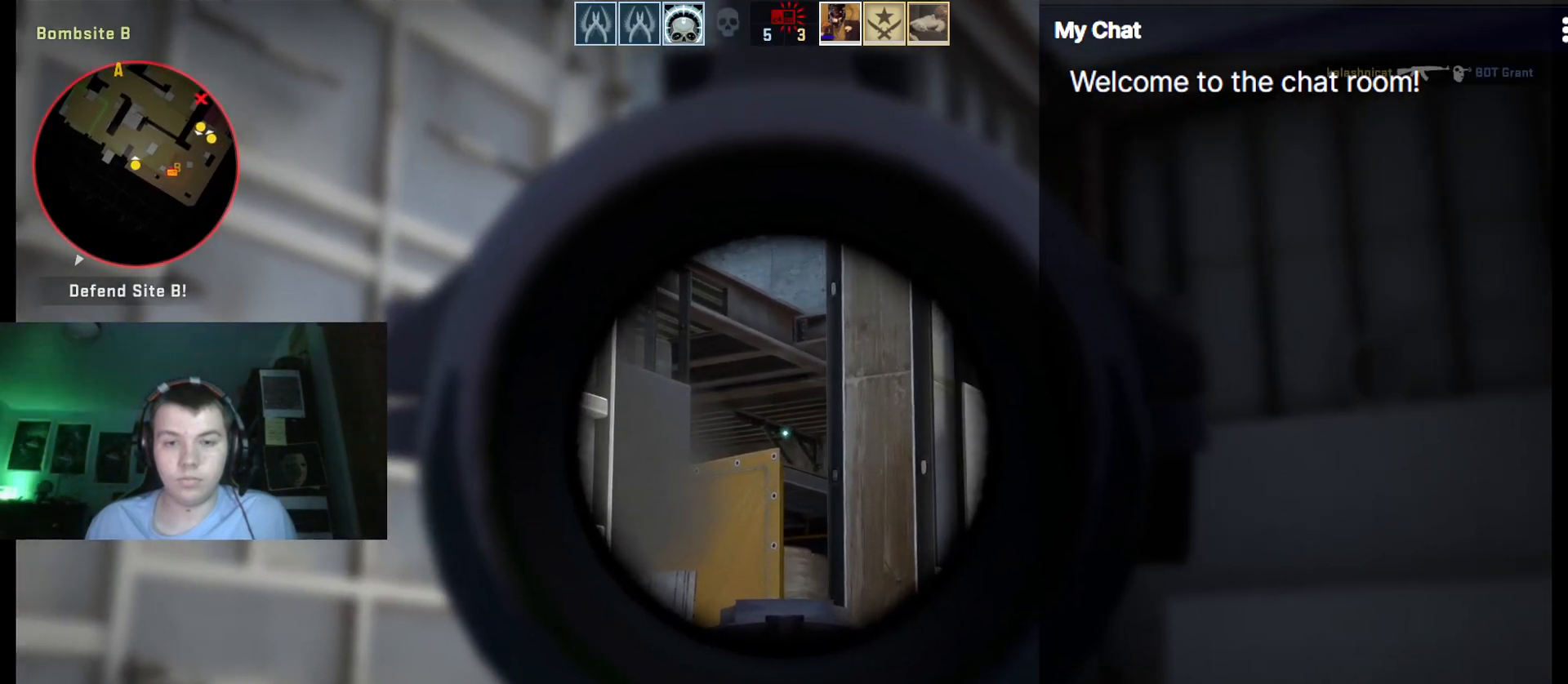
{"keys": ["ctrl_l"], "events": [[367, "a", "up"]]}
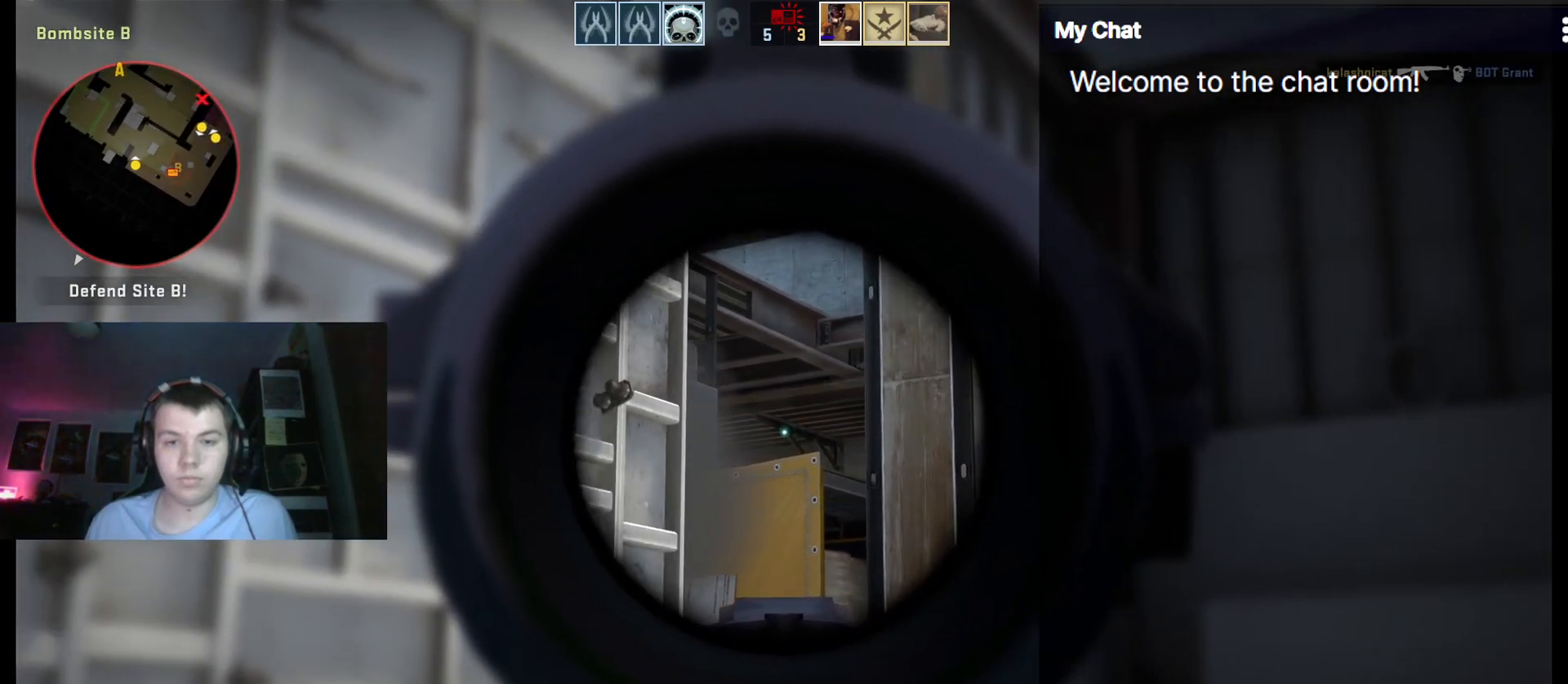
{"keys": ["ctrl_l"], "events": [[50, "d", "down"], [500, "d", "up"]]}
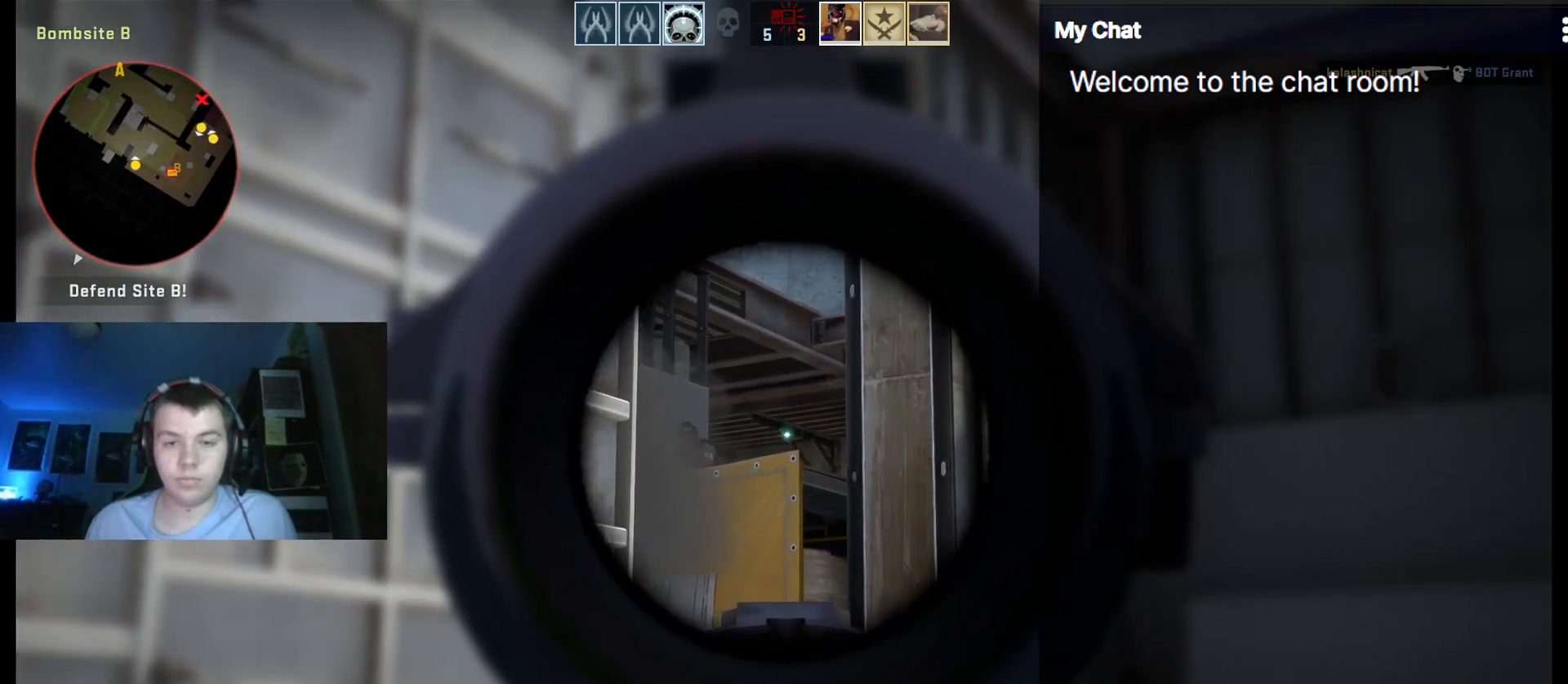
{"keys": ["ctrl_l", "d"], "events": [[233, "d", "down"]]}
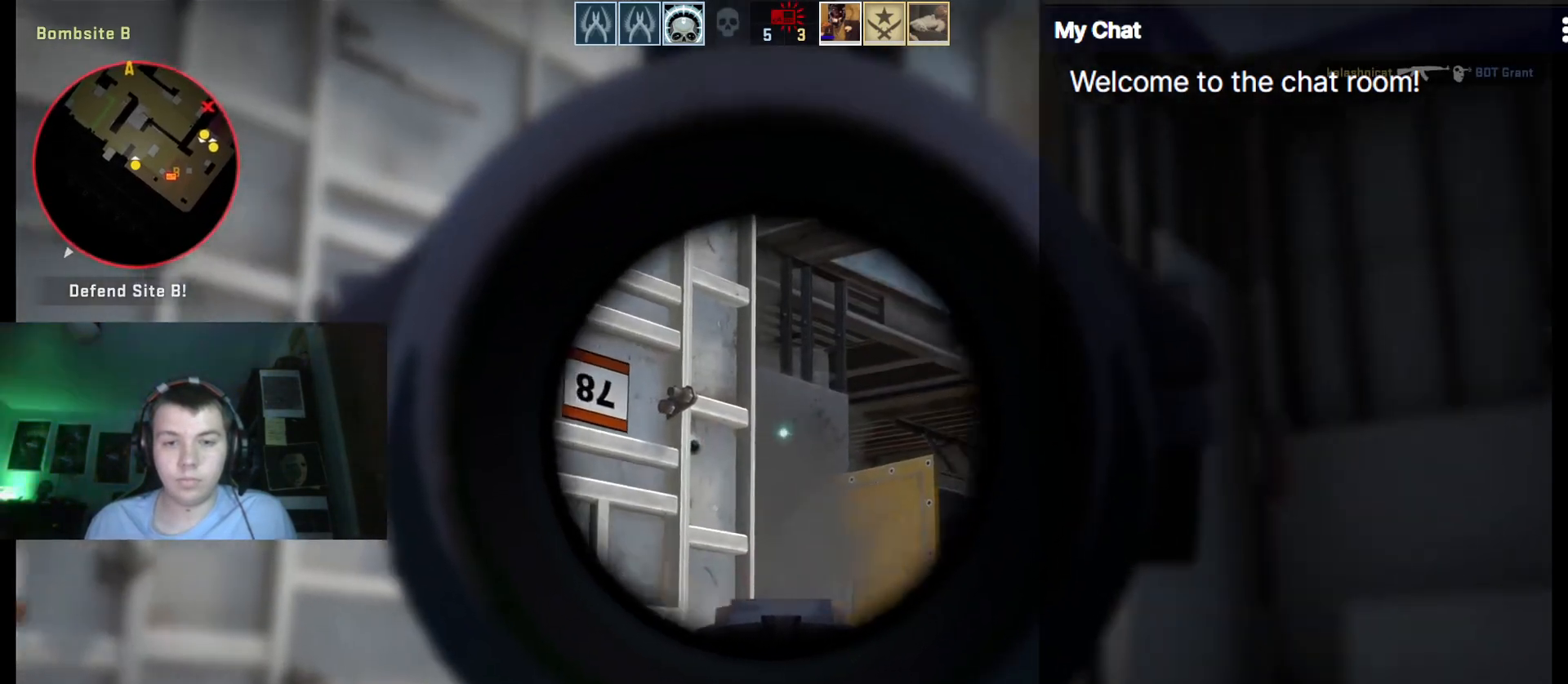
{"keys": ["ctrl_l", "d"], "events": []}
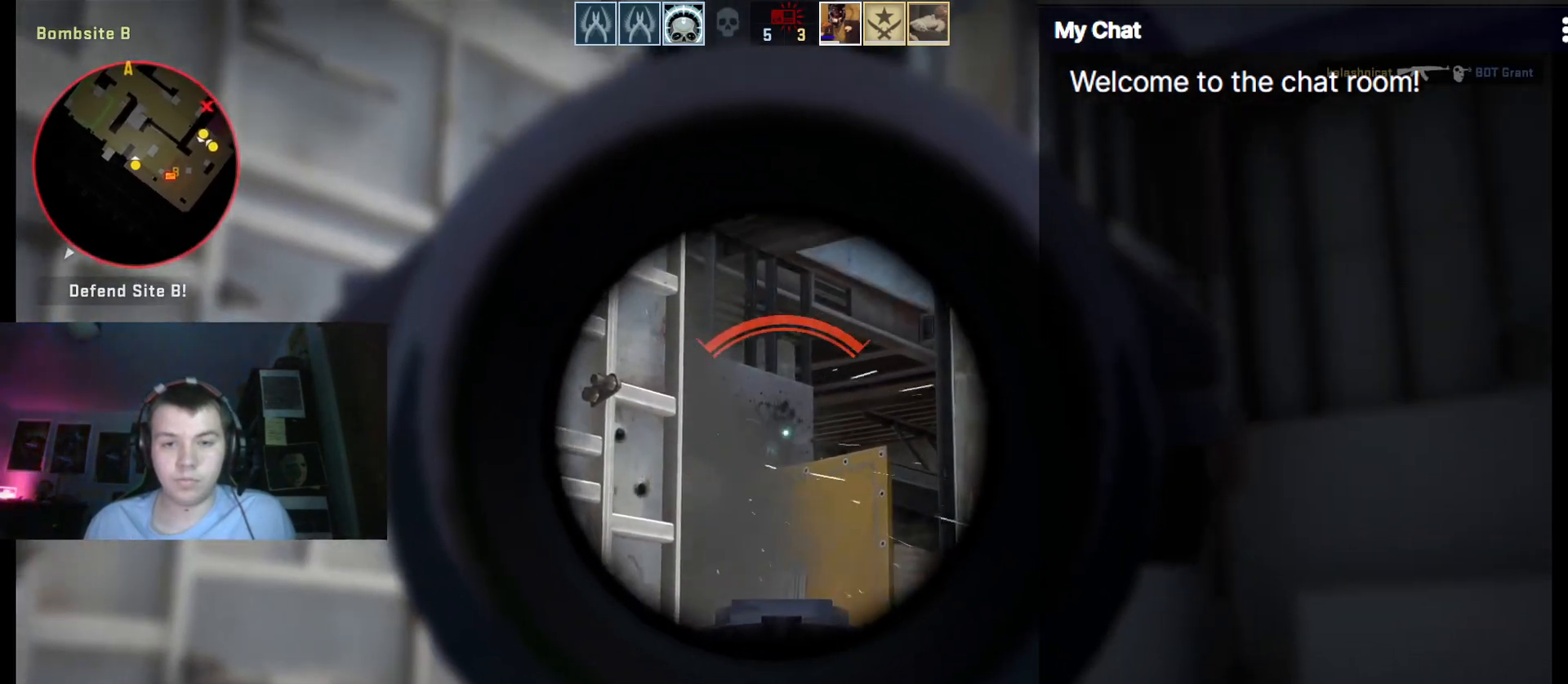
{"keys": ["ctrl_l", "d"], "events": []}
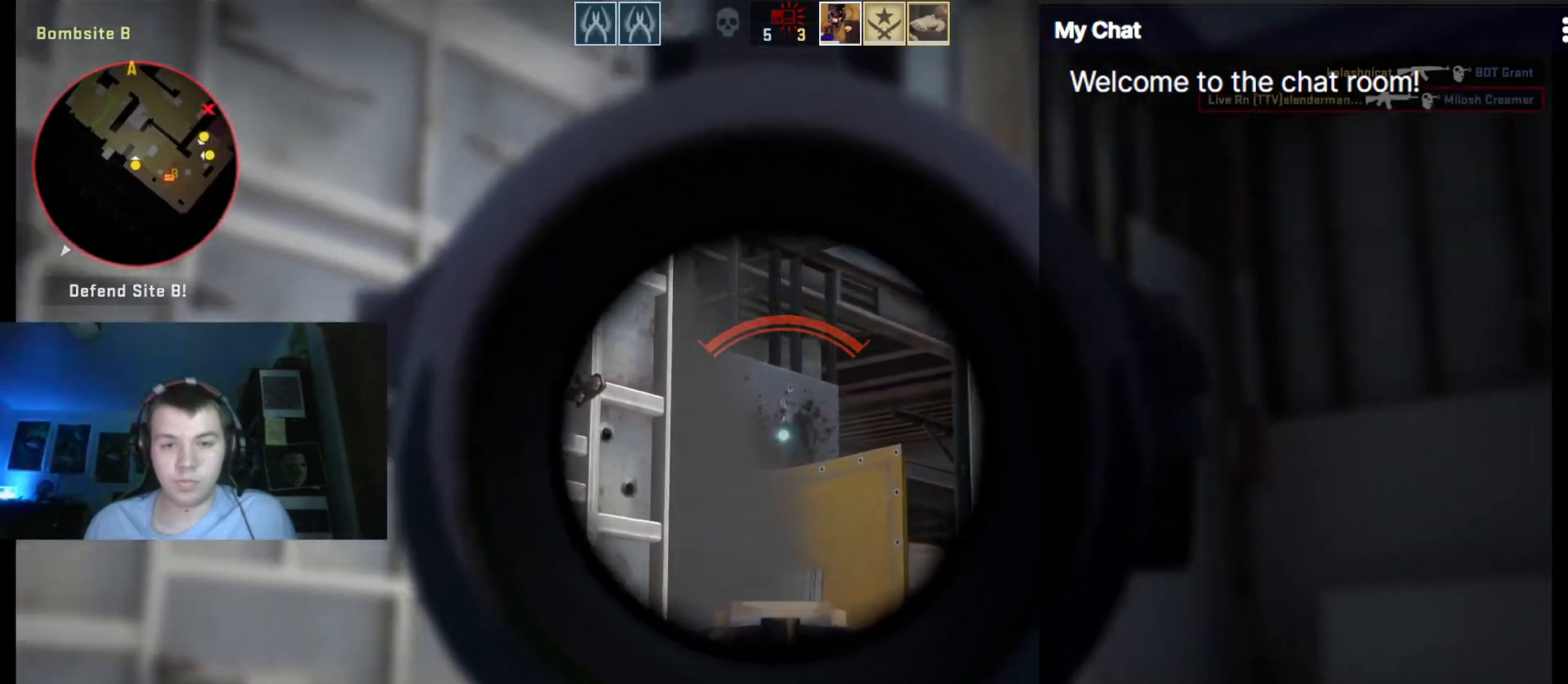
{"keys": ["a", "w"]}
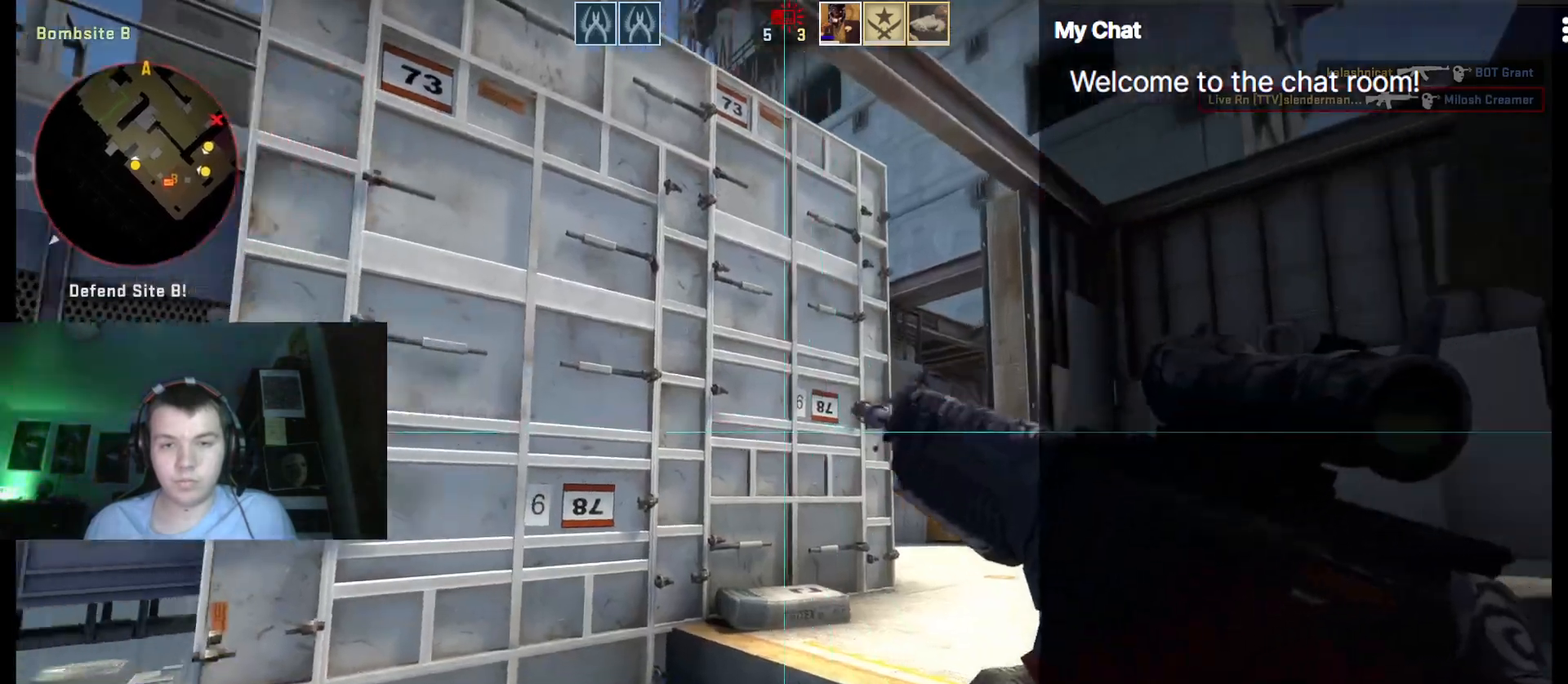
{"keys": [], "events": [[183, "a", "up"], [233, "w", "up"], [333, "d", "down"], [417, "d", "up"]]}
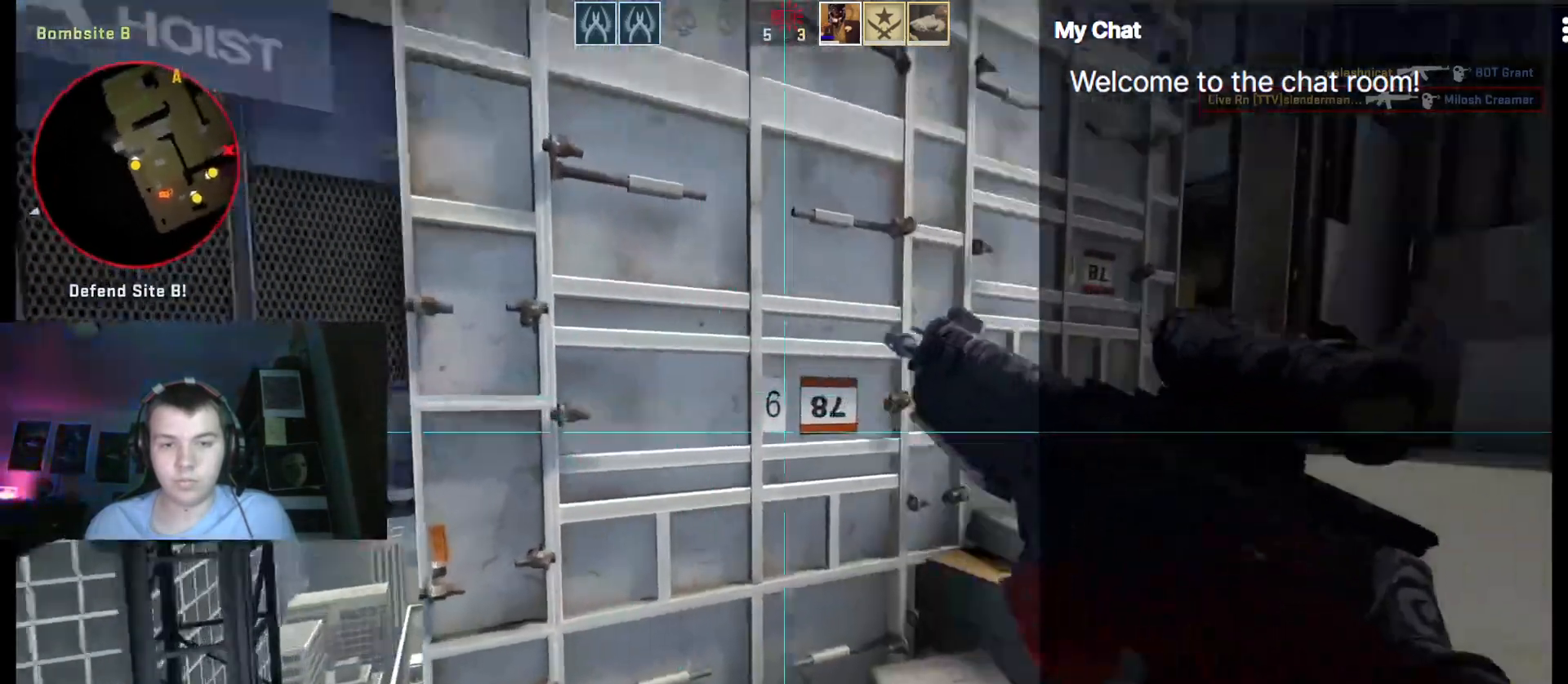
{"keys": ["1", "3"], "events": [[17, "a", "down"], [67, "w", "down"], [150, "a", "up"], [350, "w", "up"], [433, "3", "down"], [483, "1", "down"]]}
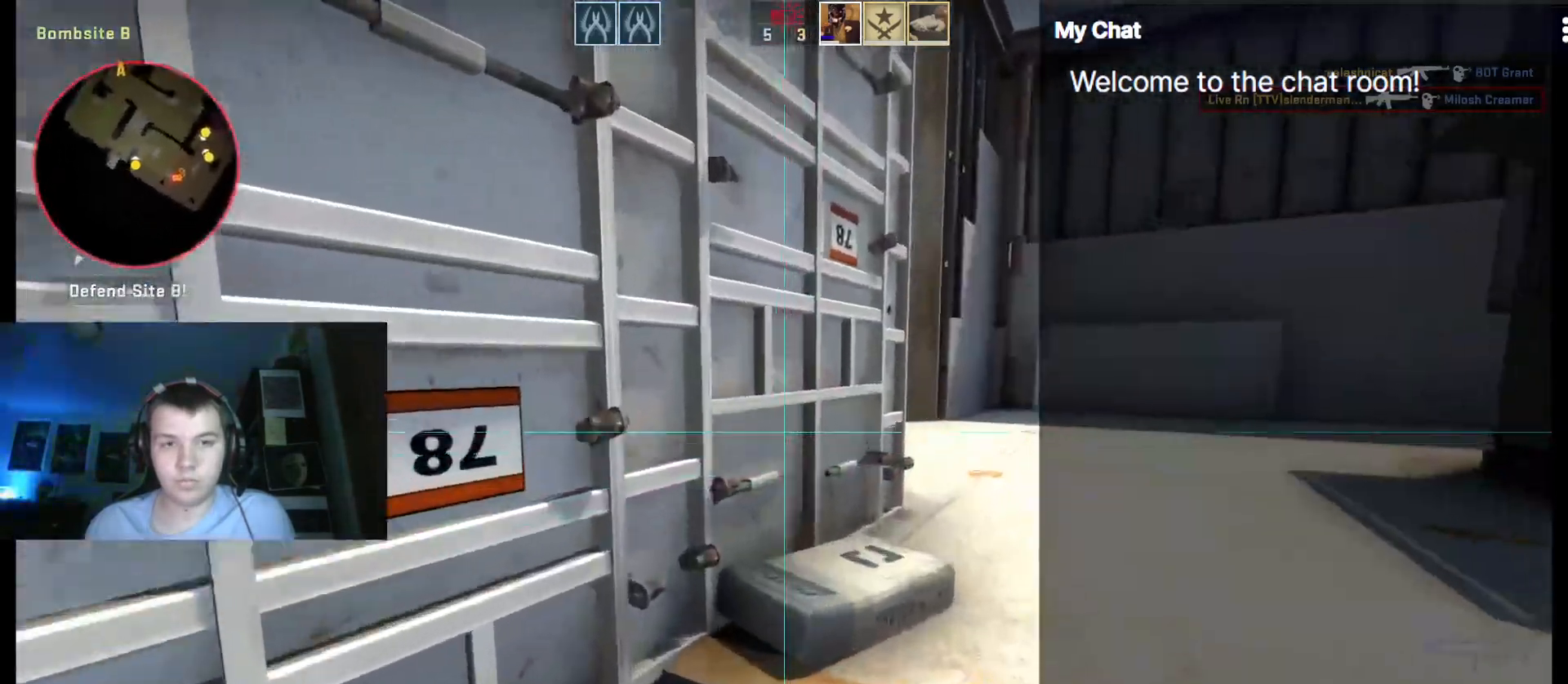
{"keys": ["d", "w"]}
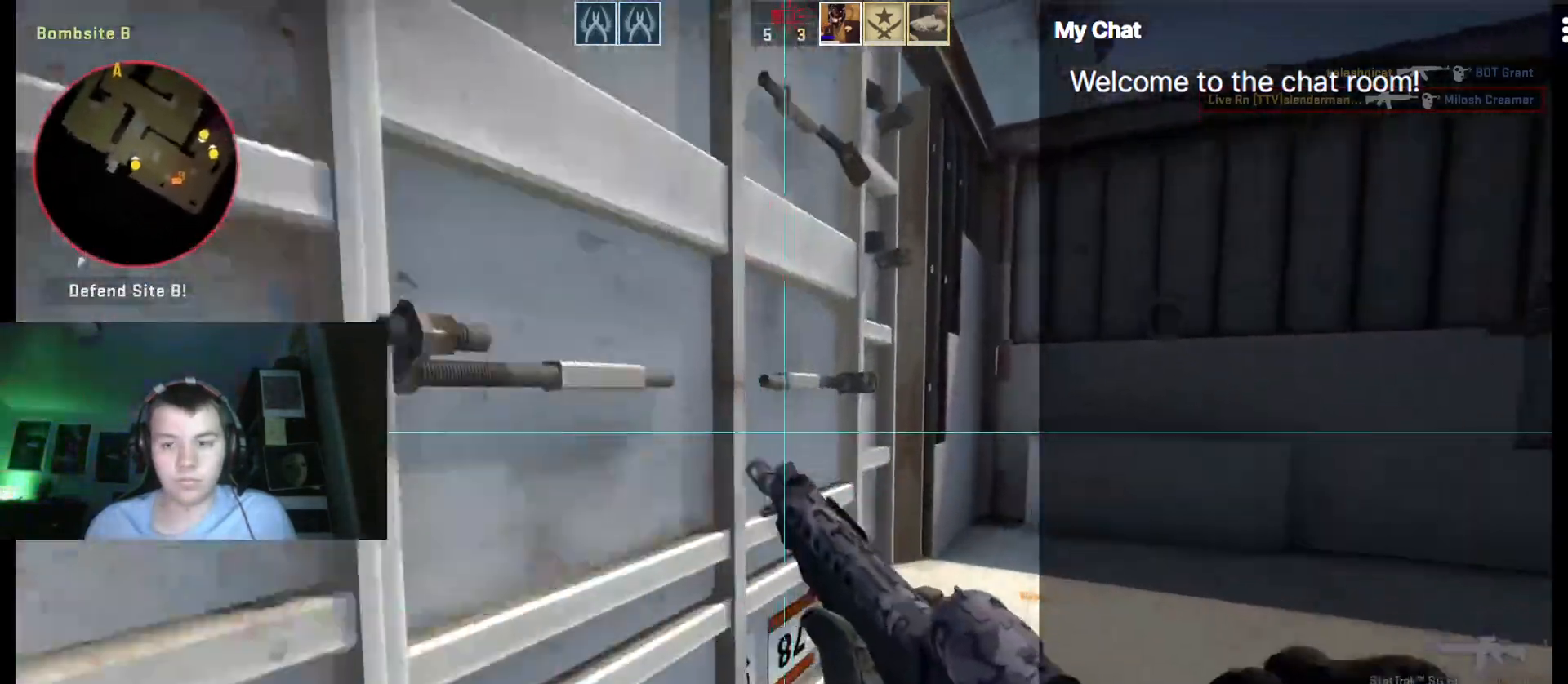
{"keys": ["d", "w"], "events": []}
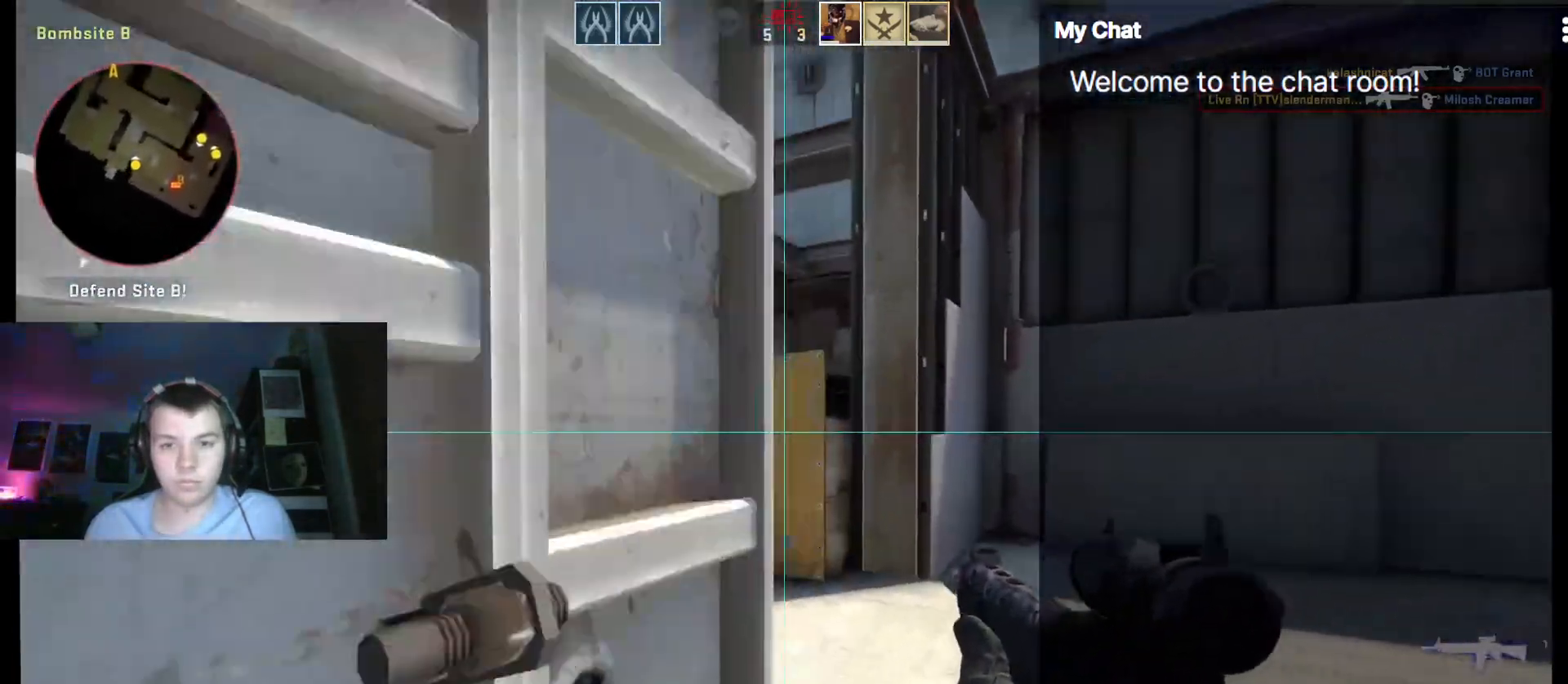
{"keys": ["w"], "events": [[500, "d", "up"]]}
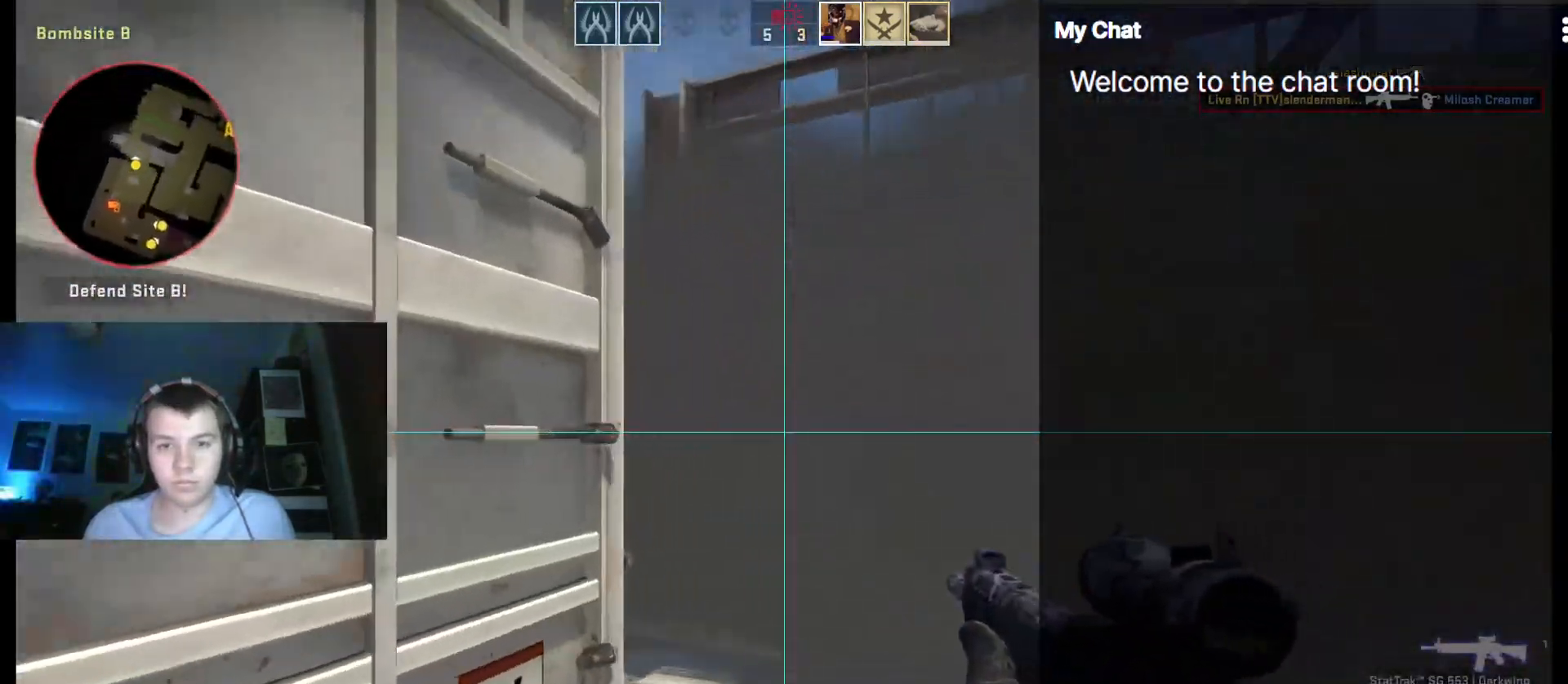
{"keys": ["w"], "events": []}
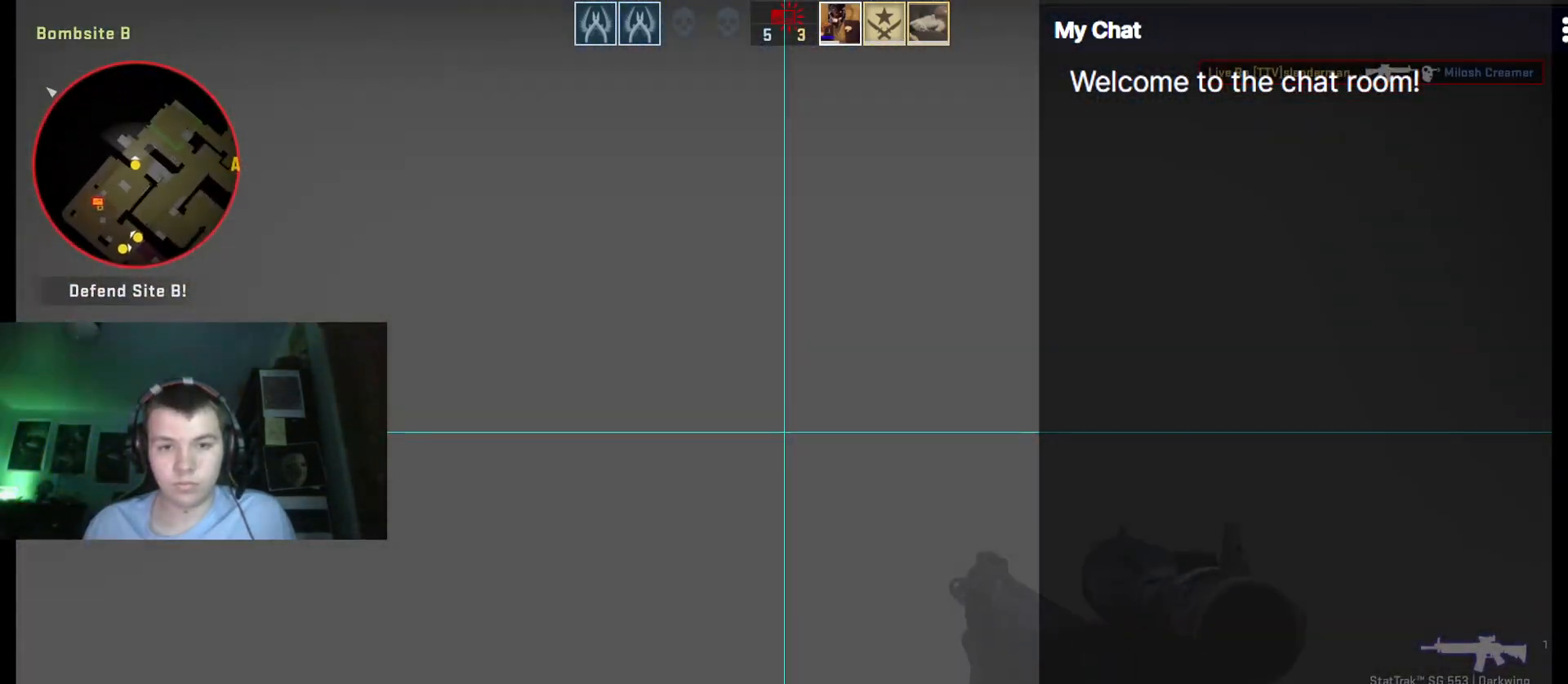
{"keys": ["a", "w"], "events": [[17, "a", "down"]]}